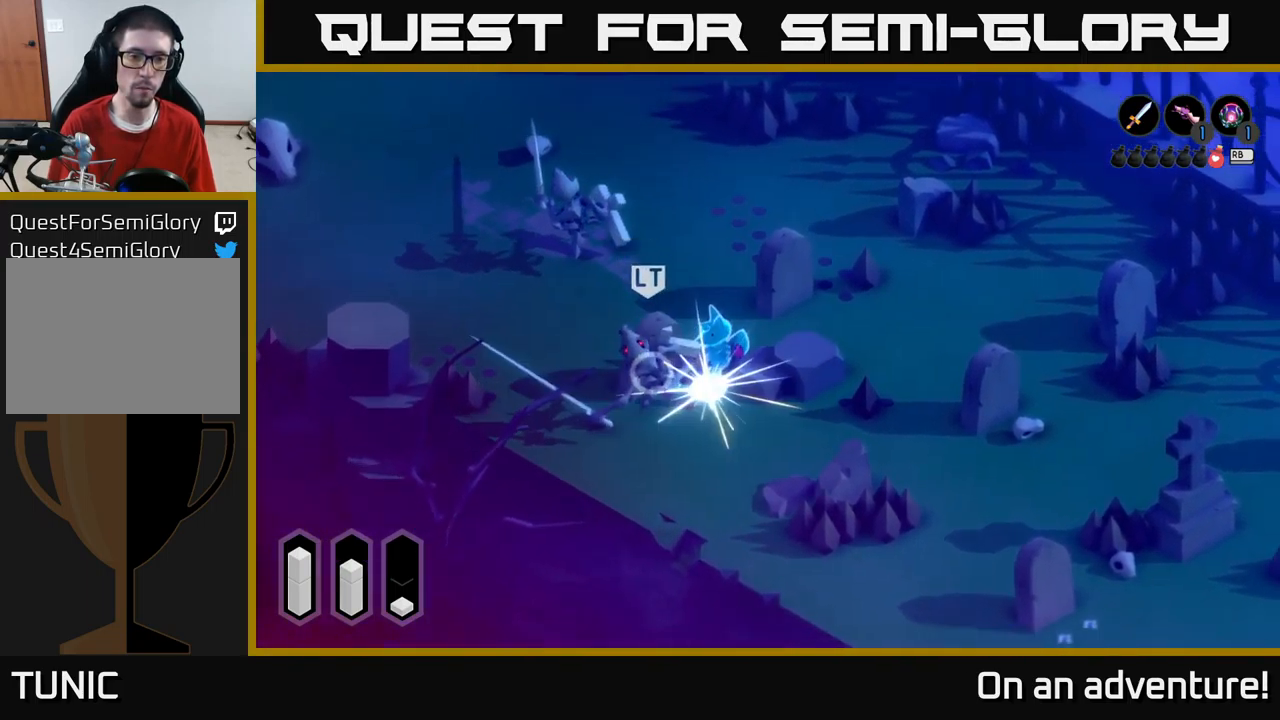
Gameplay with a controller (Xbox layout); each line is a JSON object with the inputs held at the frame after it. "events" lists button and stick changes between this image and that frame as [ms after this image, input, new state], when the widget could be followed in between.
{"buttons": ["X"], "left_stick": "down-left", "right_stick": "center", "events": [[50, "X", "up"], [134, "X", "down"], [234, "X", "up"], [284, "X", "down"], [400, "X", "up"], [450, "X", "down"]]}
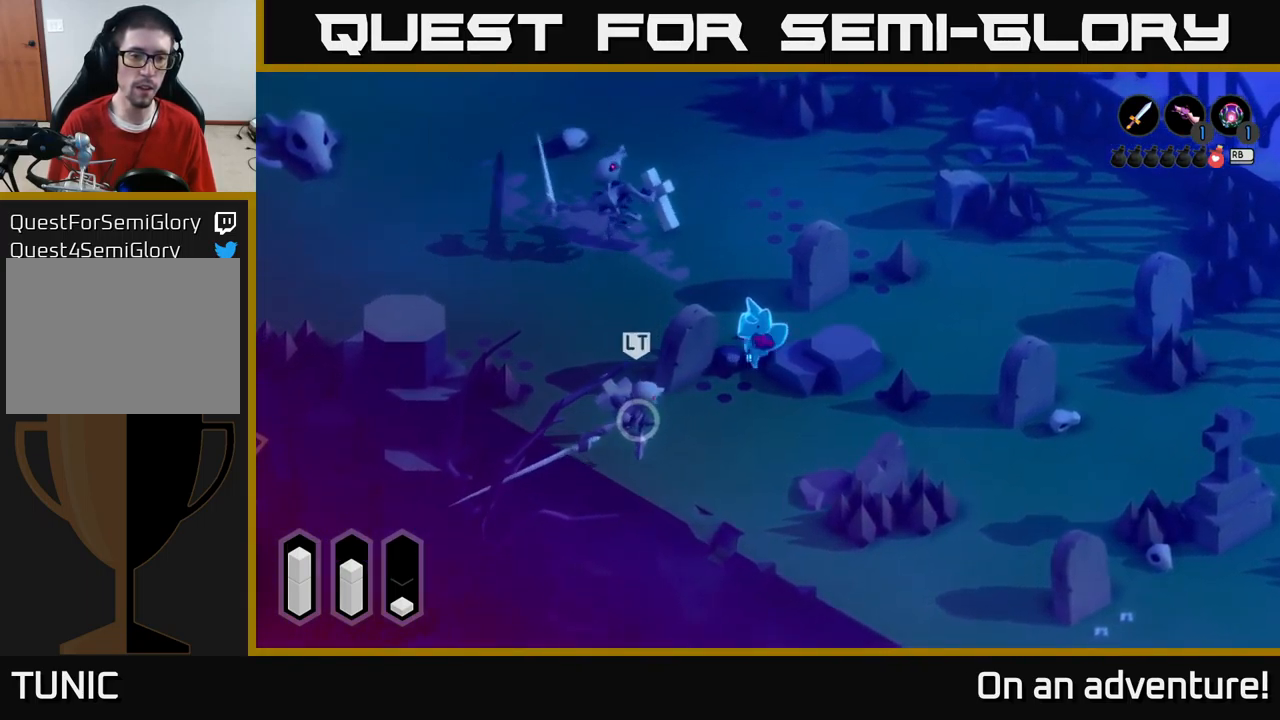
{"buttons": ["X"], "left_stick": "down-left", "right_stick": "center", "events": [[67, "X", "up"], [150, "X", "down"], [234, "X", "up"], [300, "X", "down"], [417, "X", "up"], [484, "X", "down"]]}
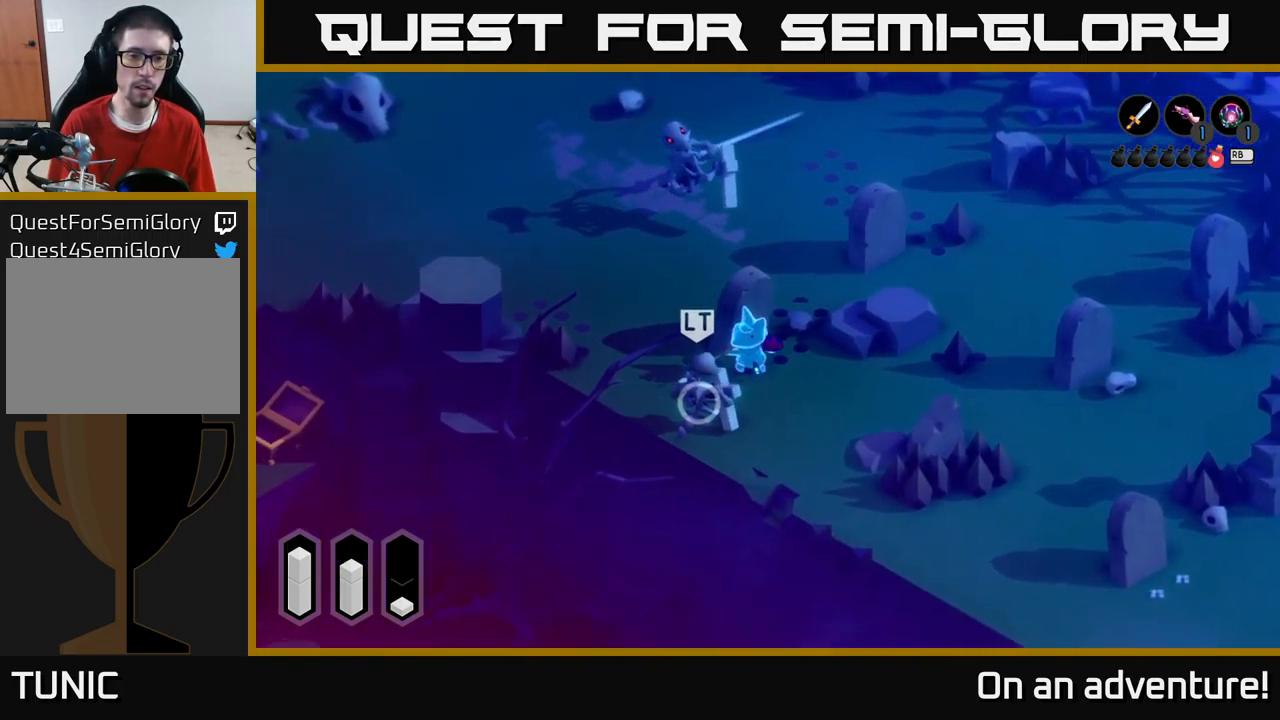
{"buttons": [], "left_stick": "down-right", "right_stick": "center", "events": [[50, "left_stick", "down"], [67, "X", "up"], [134, "X", "down"], [217, "X", "up"], [400, "left_stick", "down-right"]]}
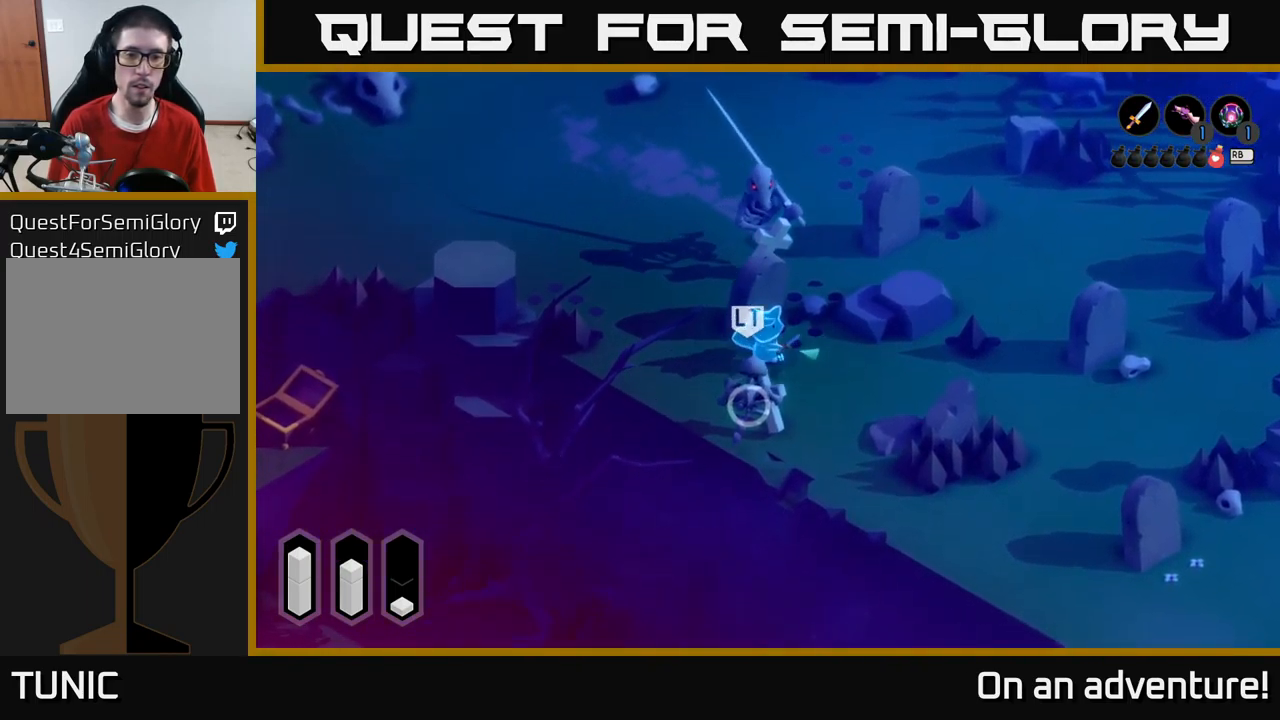
{"buttons": [], "left_stick": "right", "right_stick": "center", "events": [[134, "left_stick", "right"]]}
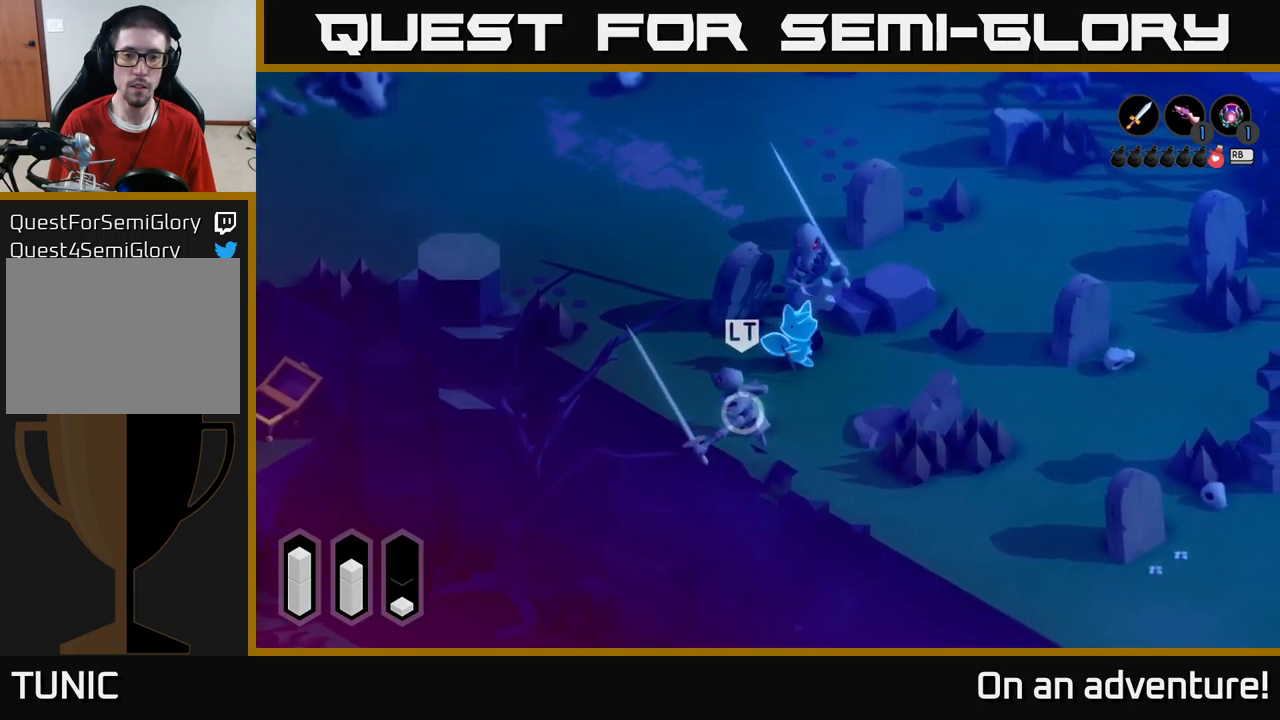
{"buttons": ["A"], "left_stick": "right", "right_stick": "center", "events": [[417, "A", "down"]]}
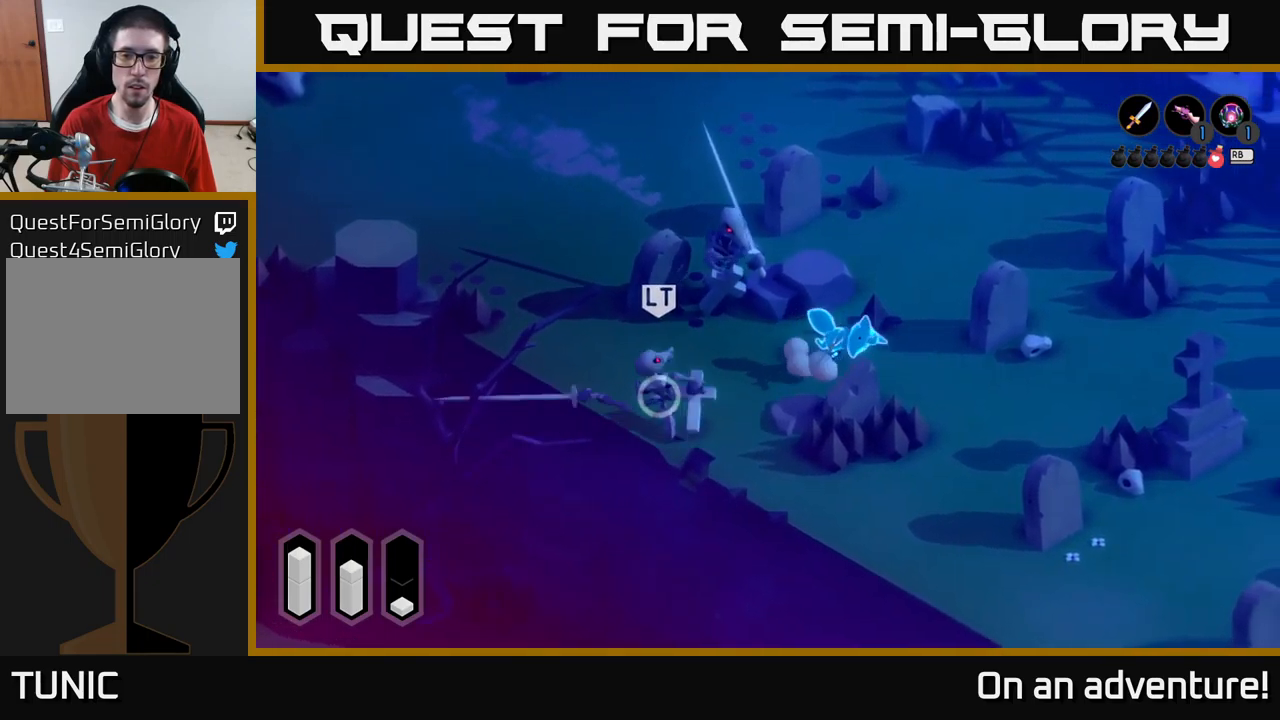
{"buttons": ["A"], "left_stick": "right", "right_stick": "center", "events": []}
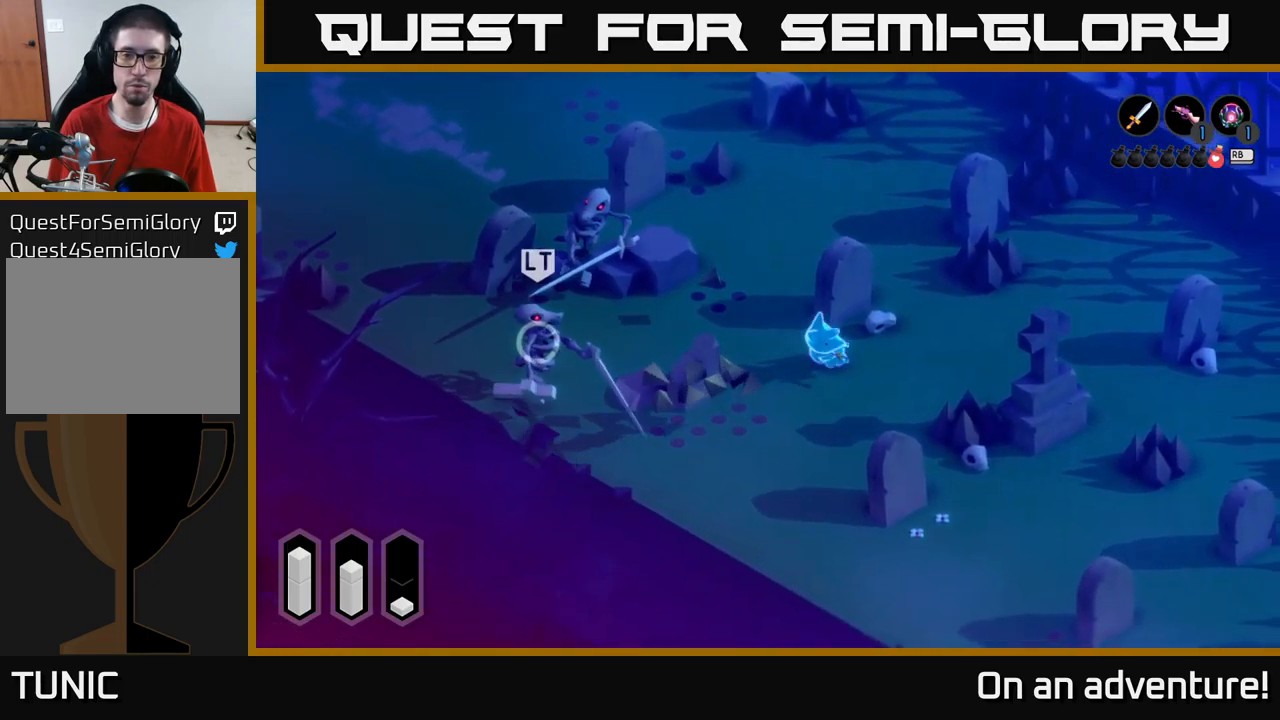
{"buttons": ["A"], "left_stick": "down", "right_stick": "center", "events": [[500, "left_stick", "down"]]}
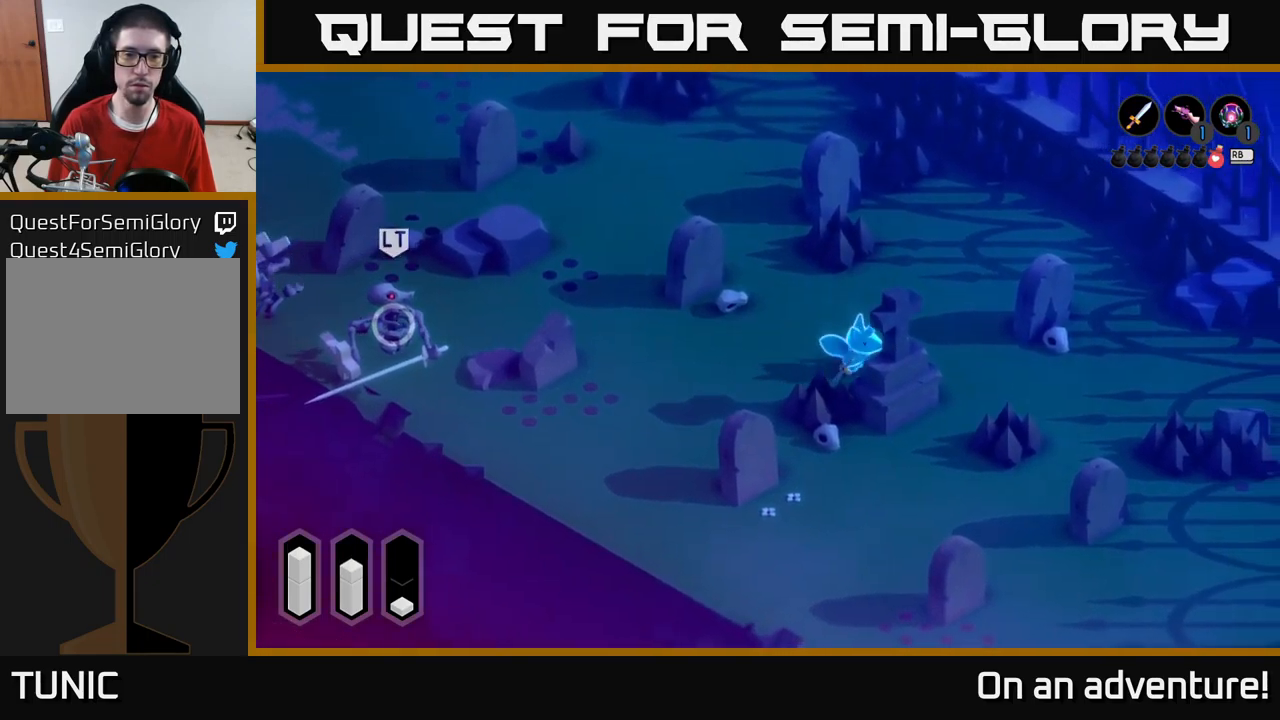
{"buttons": [], "left_stick": "up-left", "right_stick": "center", "events": [[33, "left_stick", "down-left"], [100, "A", "up"], [167, "left_stick", "left"], [400, "left_stick", "up-left"]]}
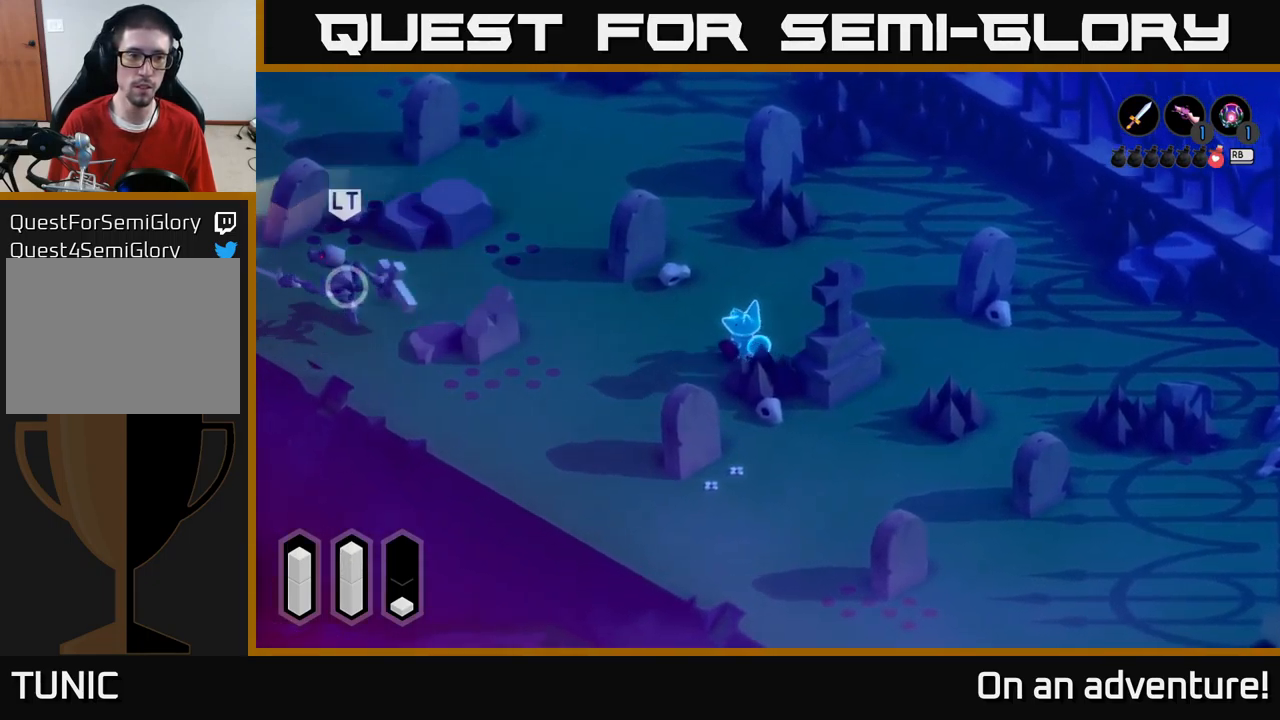
{"buttons": [], "left_stick": "up-left", "right_stick": "center", "events": []}
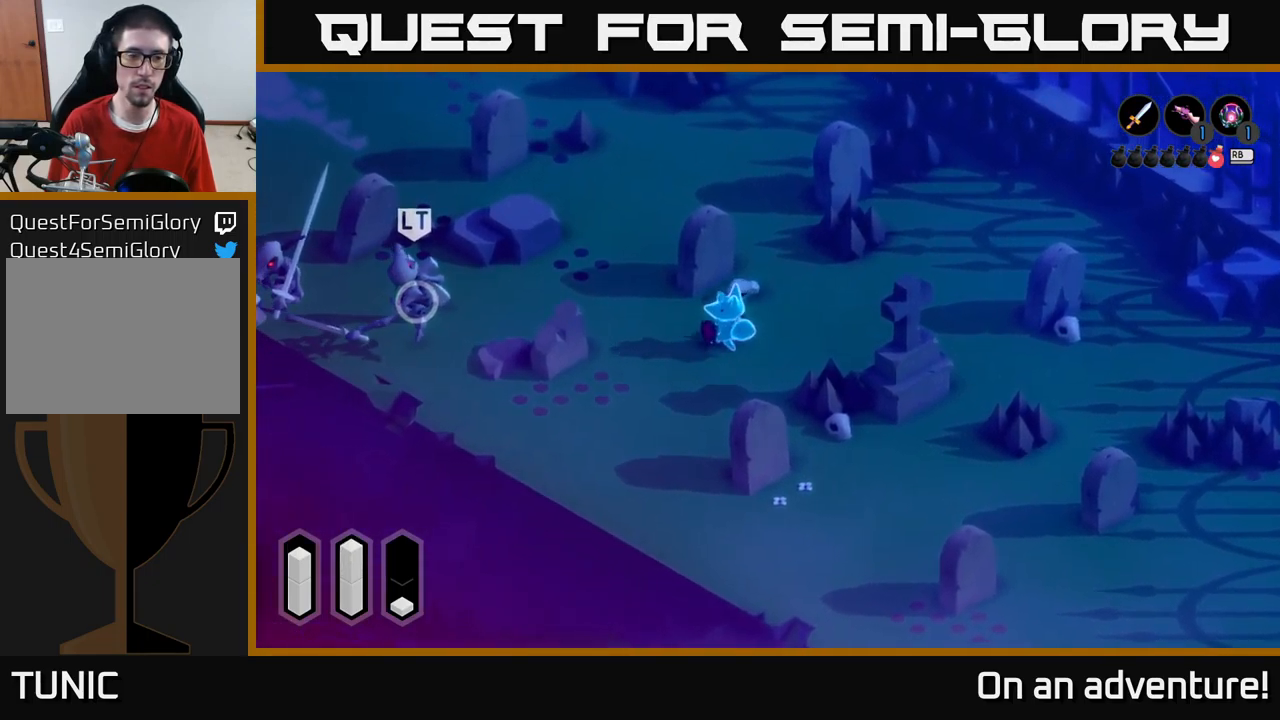
{"buttons": ["X"], "left_stick": "left", "right_stick": "center", "events": [[133, "A", "down"], [133, "left_stick", "left"], [283, "X", "down"], [317, "A", "up"], [383, "X", "up"], [483, "X", "down"]]}
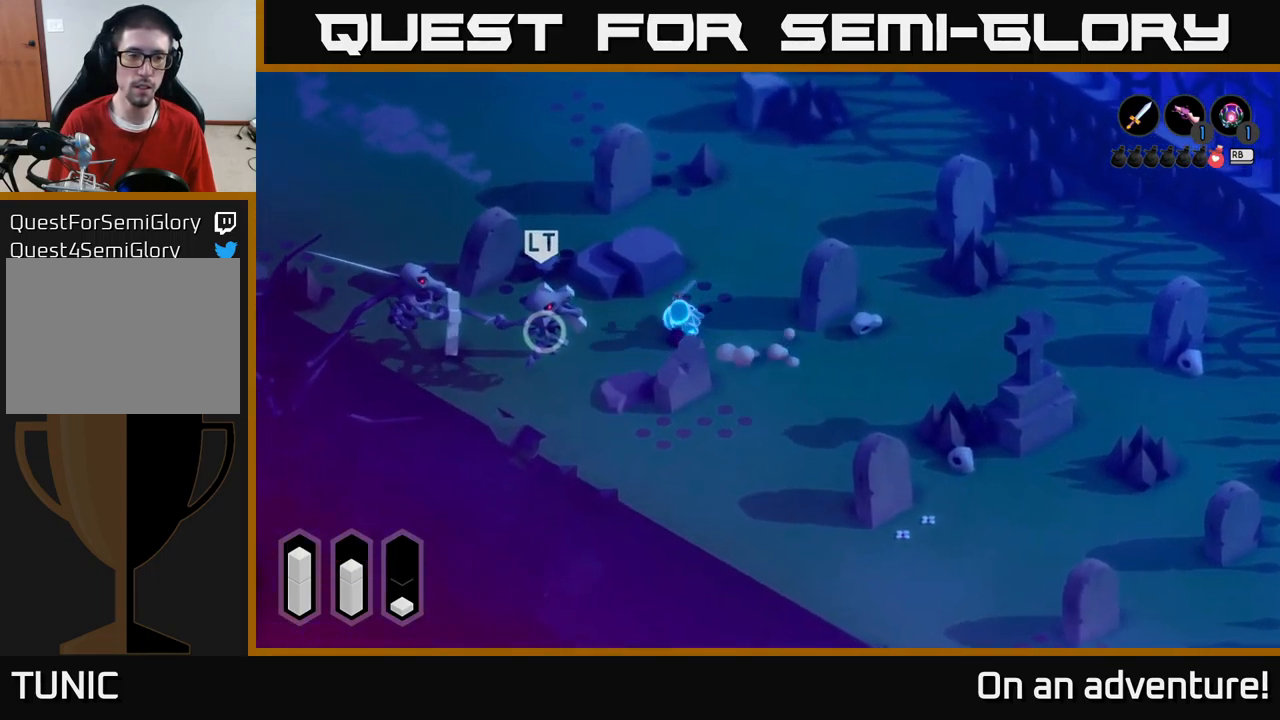
{"buttons": [], "left_stick": "down-left", "right_stick": "center", "events": [[17, "left_stick", "down-left"], [33, "X", "up"], [83, "X", "down"], [150, "X", "up"], [233, "X", "down"], [333, "X", "up"]]}
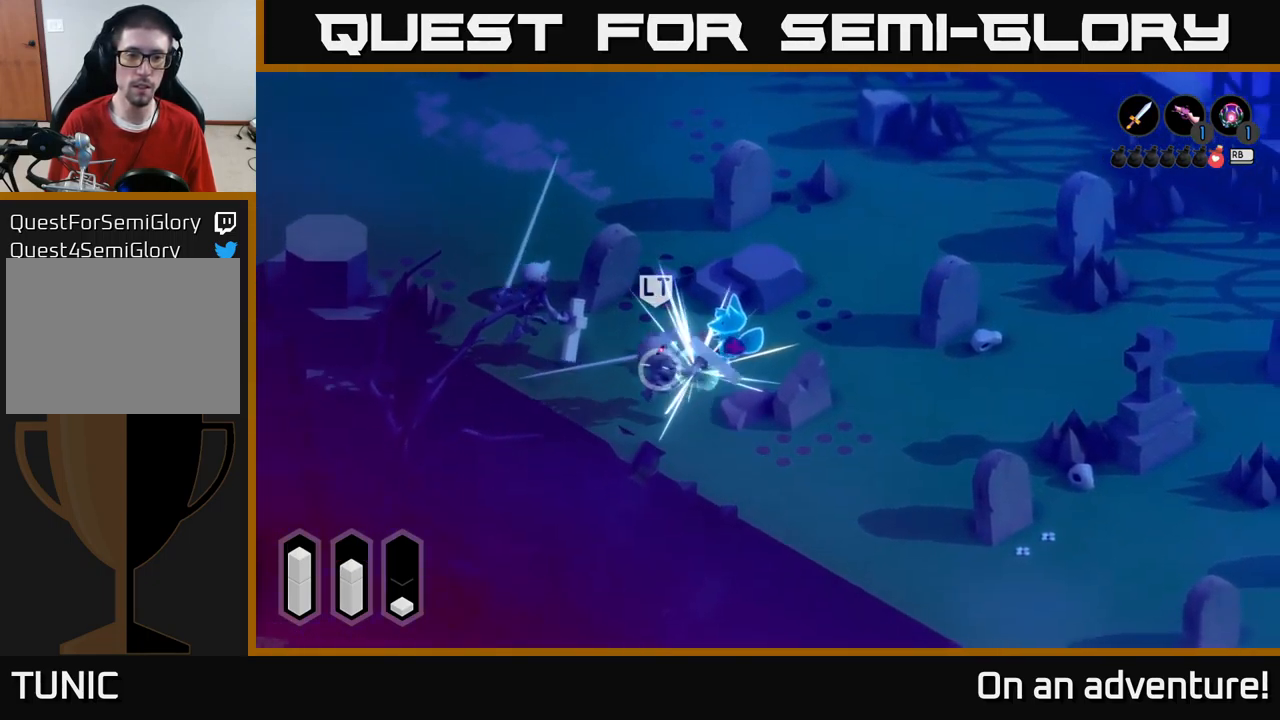
{"buttons": ["A"], "left_stick": "right", "right_stick": "center", "events": [[33, "X", "down"], [83, "X", "up"], [283, "left_stick", "center"], [367, "left_stick", "right"], [450, "A", "down"]]}
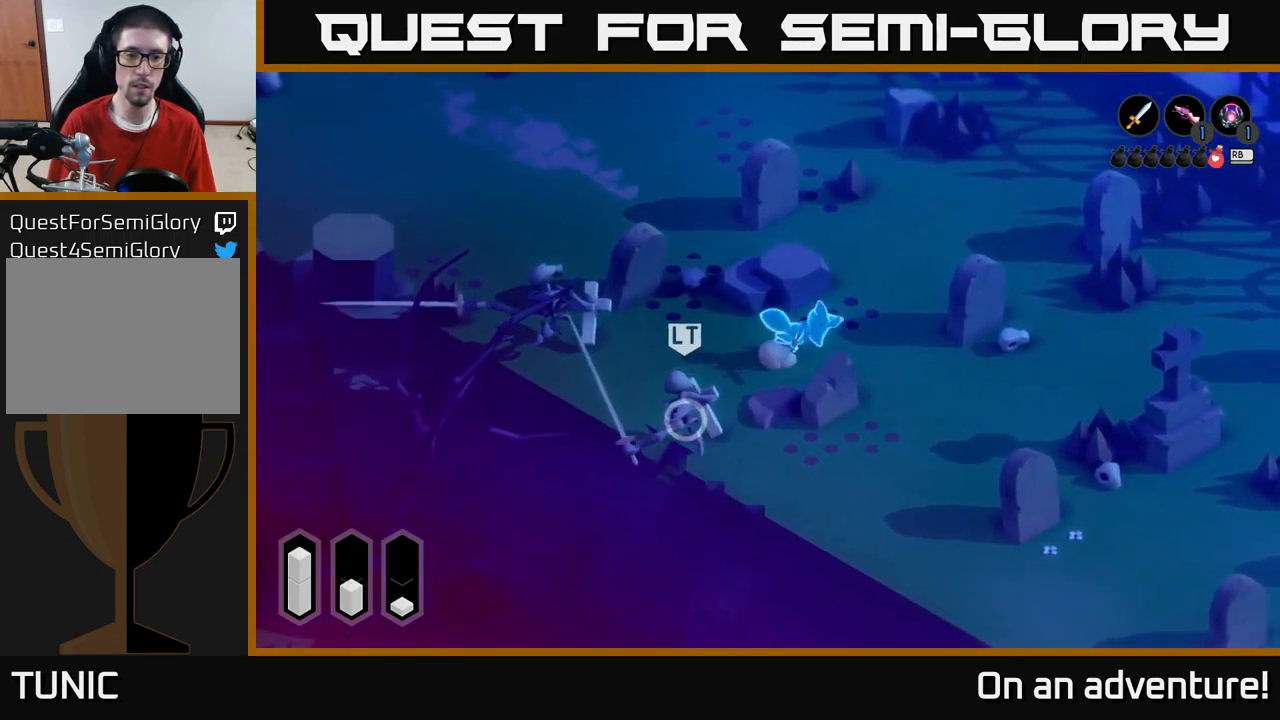
{"buttons": [], "left_stick": "down-right", "right_stick": "center", "events": [[83, "A", "up"], [133, "A", "down"], [250, "A", "up"], [300, "A", "down"], [333, "left_stick", "down-right"], [433, "A", "up"]]}
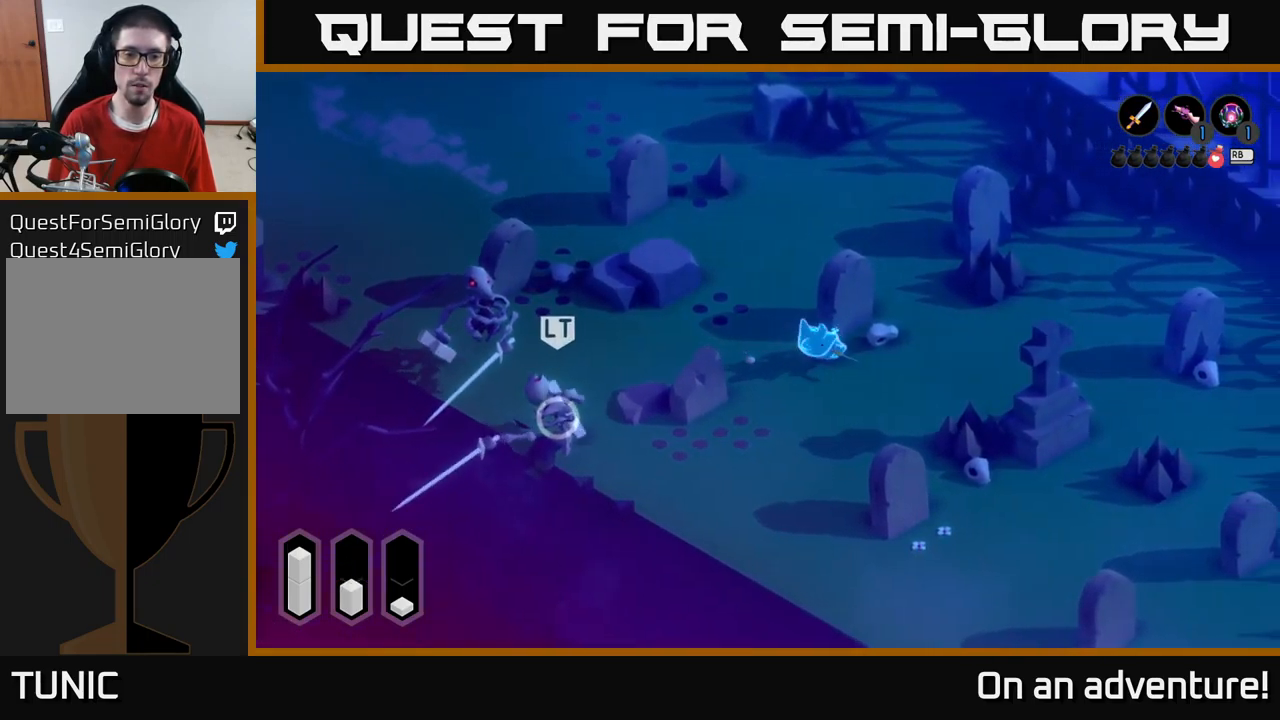
{"buttons": [], "left_stick": "down-left", "right_stick": "center", "events": [[383, "left_stick", "down-left"]]}
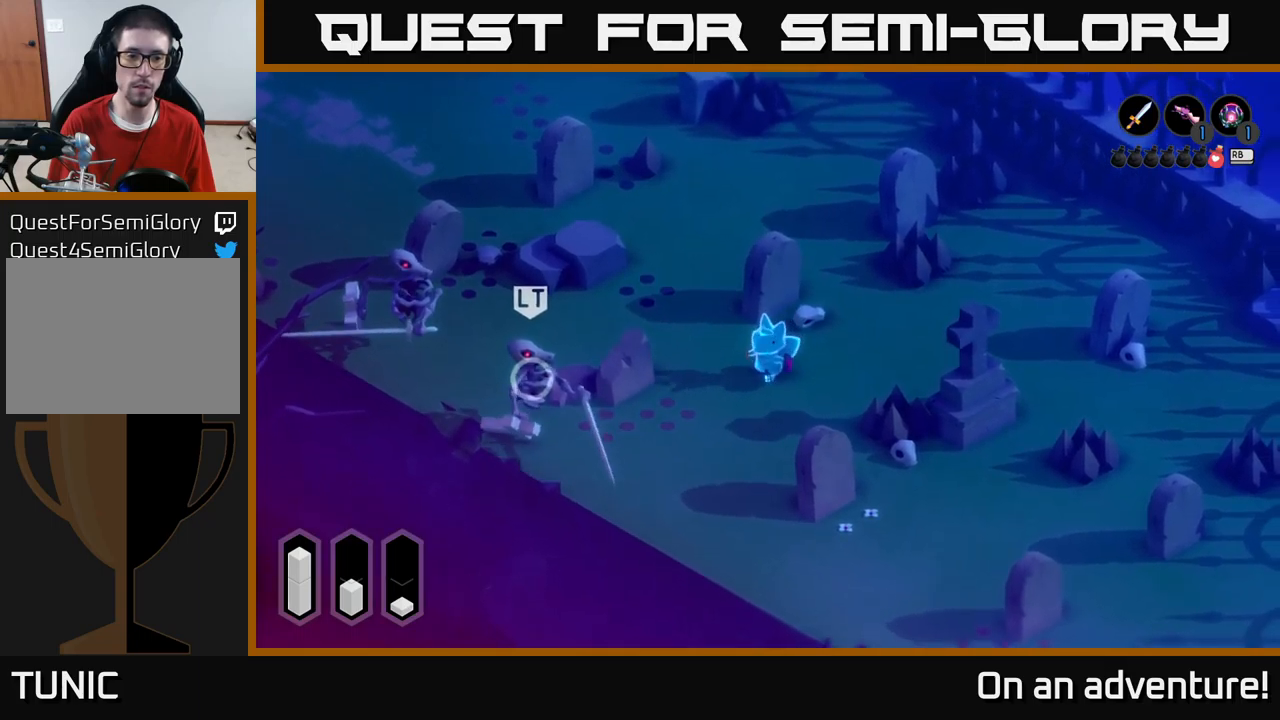
{"buttons": [], "left_stick": "down-left", "right_stick": "center", "events": [[117, "left_stick", "down-right"], [483, "left_stick", "down-left"]]}
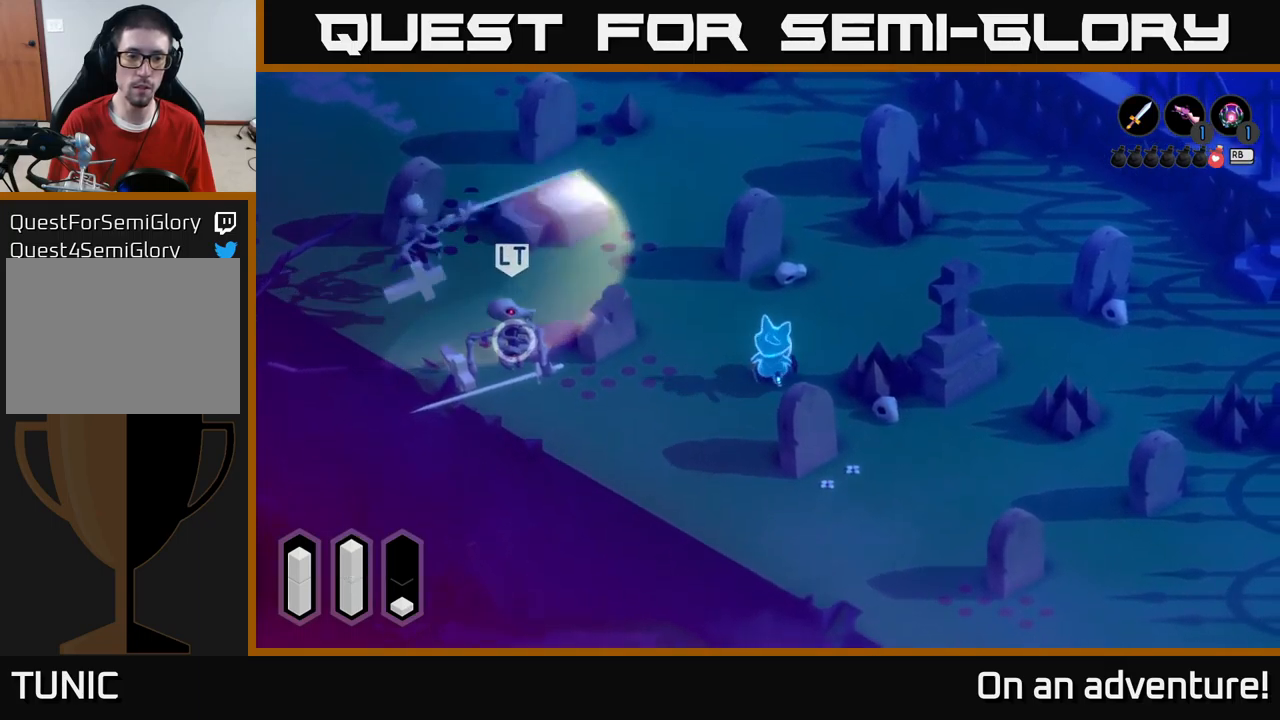
{"buttons": [], "left_stick": "down-left", "right_stick": "center", "events": [[50, "left_stick", "left"], [100, "A", "down"], [383, "X", "down"], [433, "A", "up"], [483, "X", "up"], [500, "left_stick", "down-left"]]}
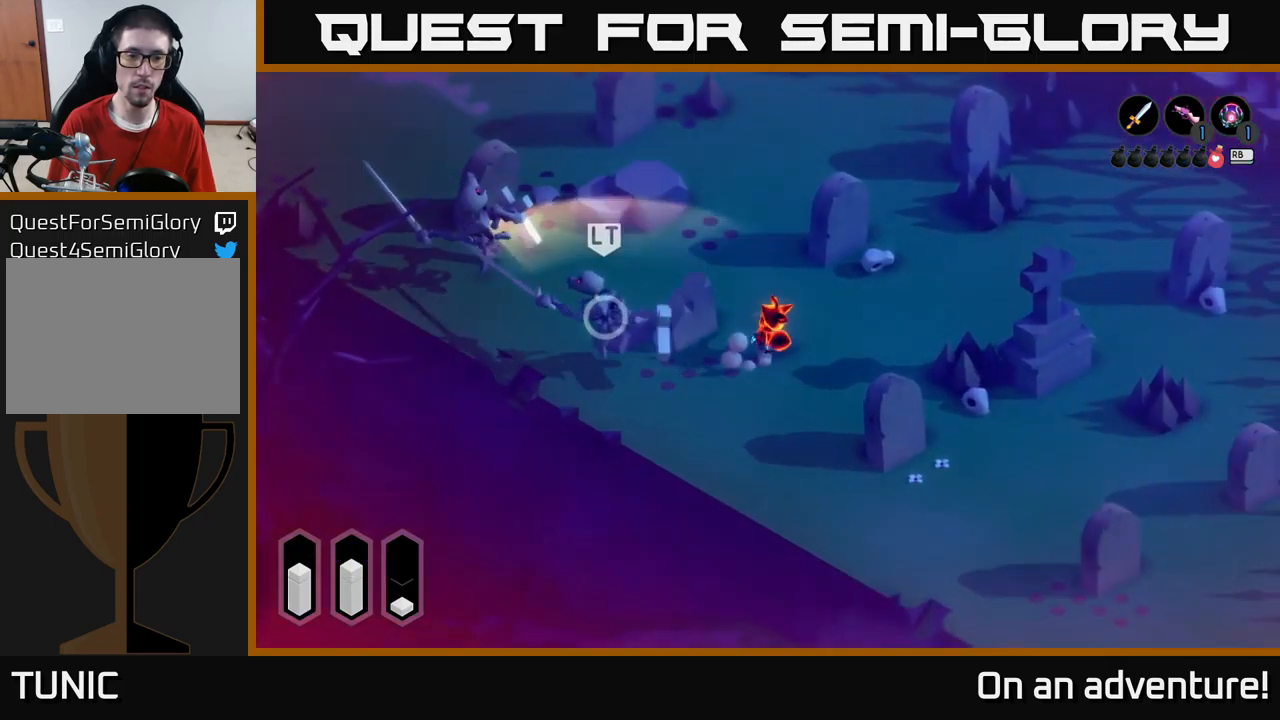
{"buttons": [], "left_stick": "left", "right_stick": "center", "events": [[67, "X", "down"], [150, "X", "up"], [217, "X", "down"], [267, "left_stick", "left"], [283, "X", "up"]]}
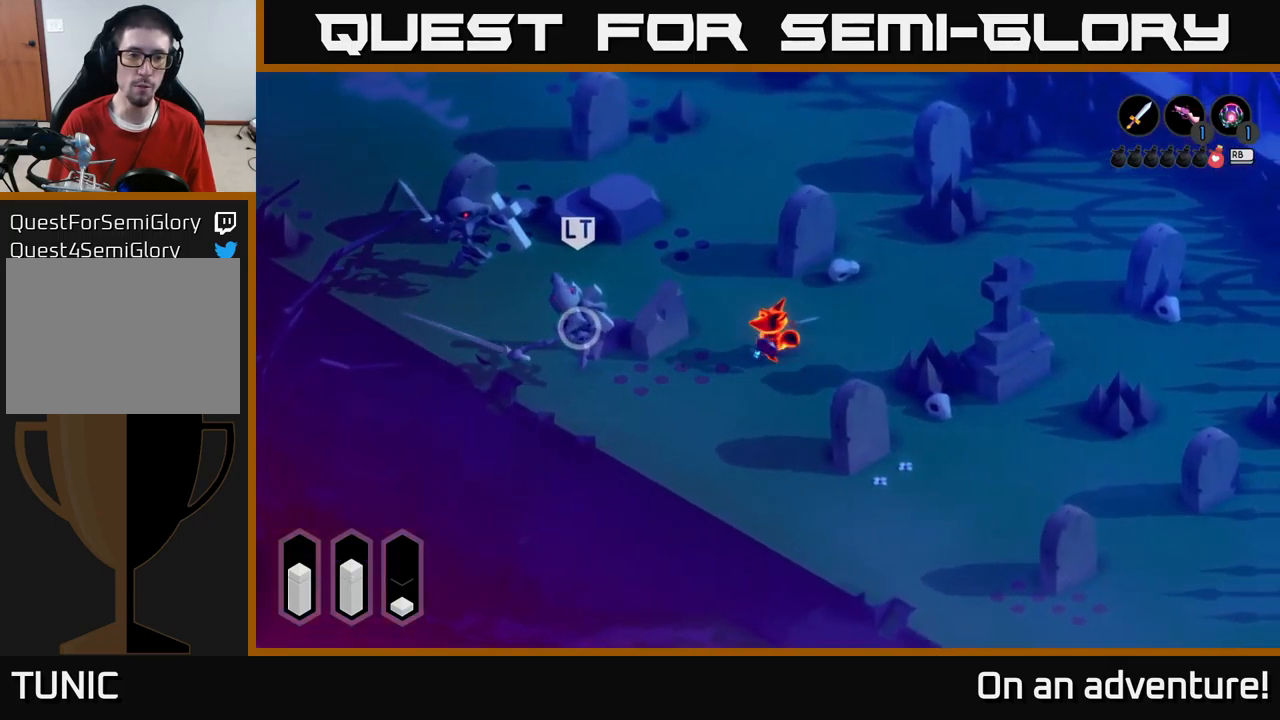
{"buttons": [], "left_stick": "down-left", "right_stick": "center", "events": [[150, "A", "down"], [300, "A", "up"], [433, "left_stick", "down-left"]]}
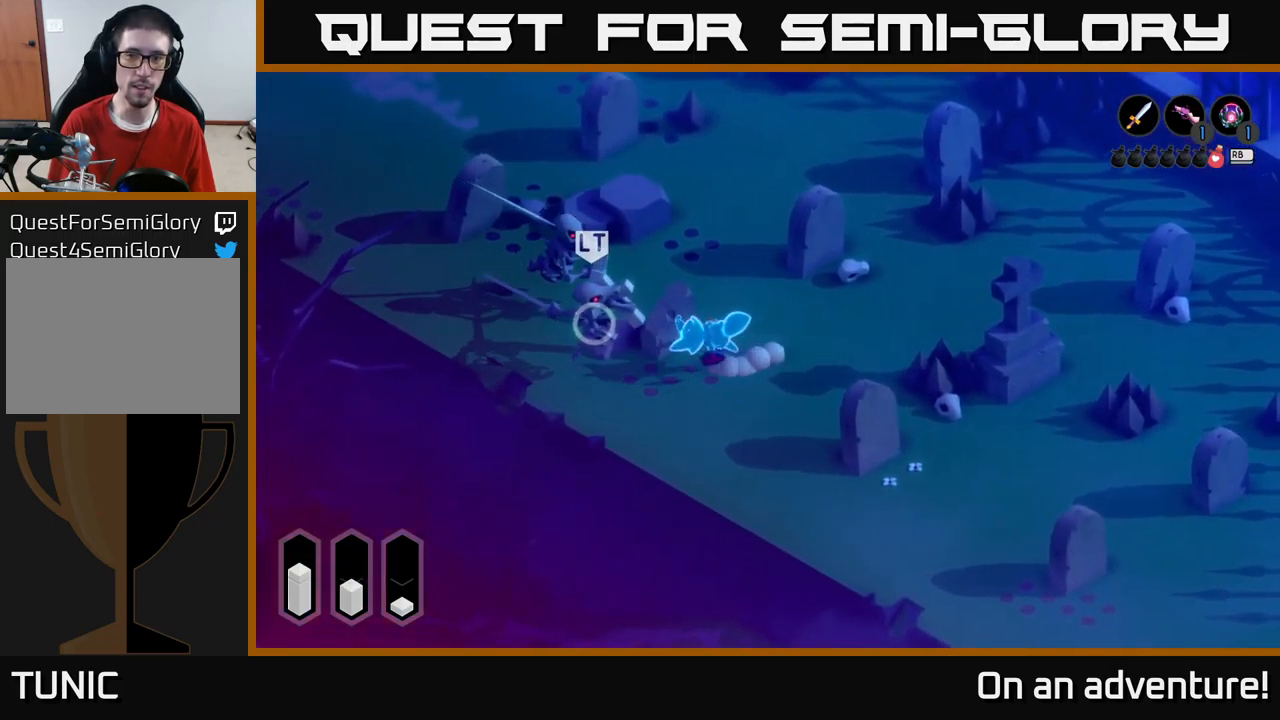
{"buttons": [], "left_stick": "up-left", "right_stick": "center", "events": [[100, "left_stick", "left"], [200, "X", "down"], [283, "X", "up"], [333, "left_stick", "up-left"], [350, "X", "down"], [450, "X", "up"]]}
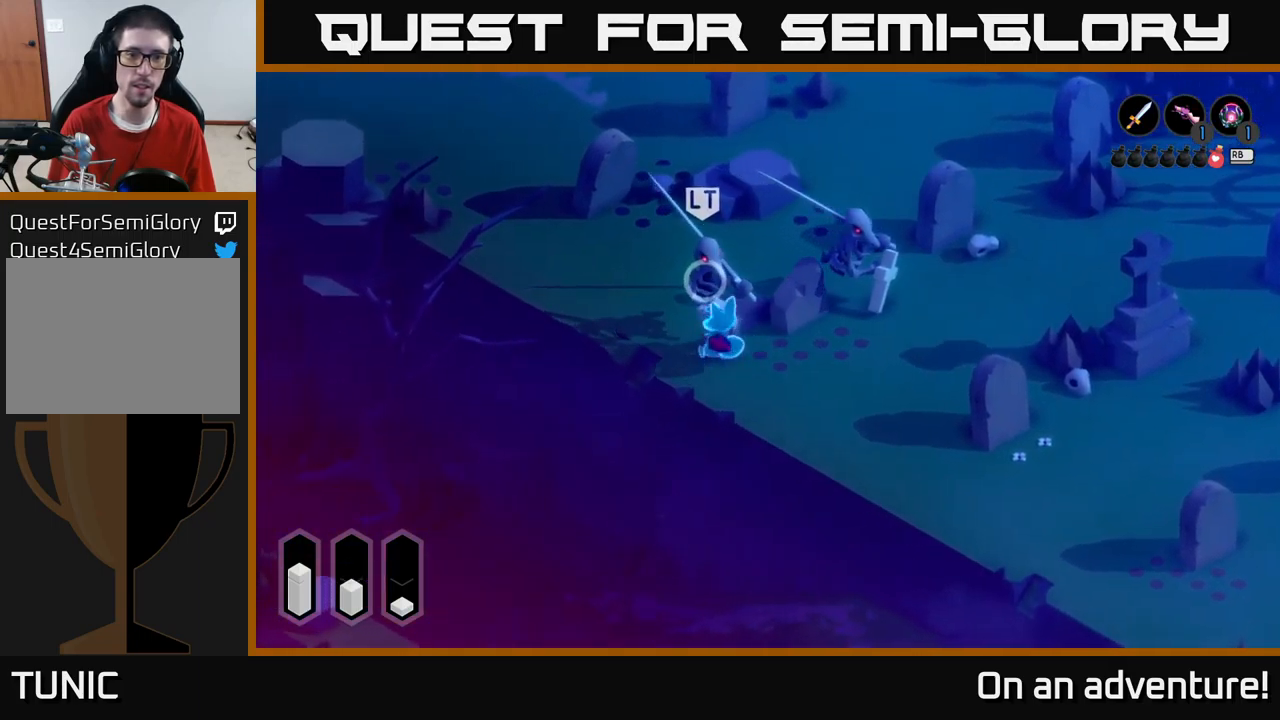
{"buttons": [], "left_stick": "up-left", "right_stick": "center", "events": [[17, "left_stick", "up"], [467, "left_stick", "up-left"]]}
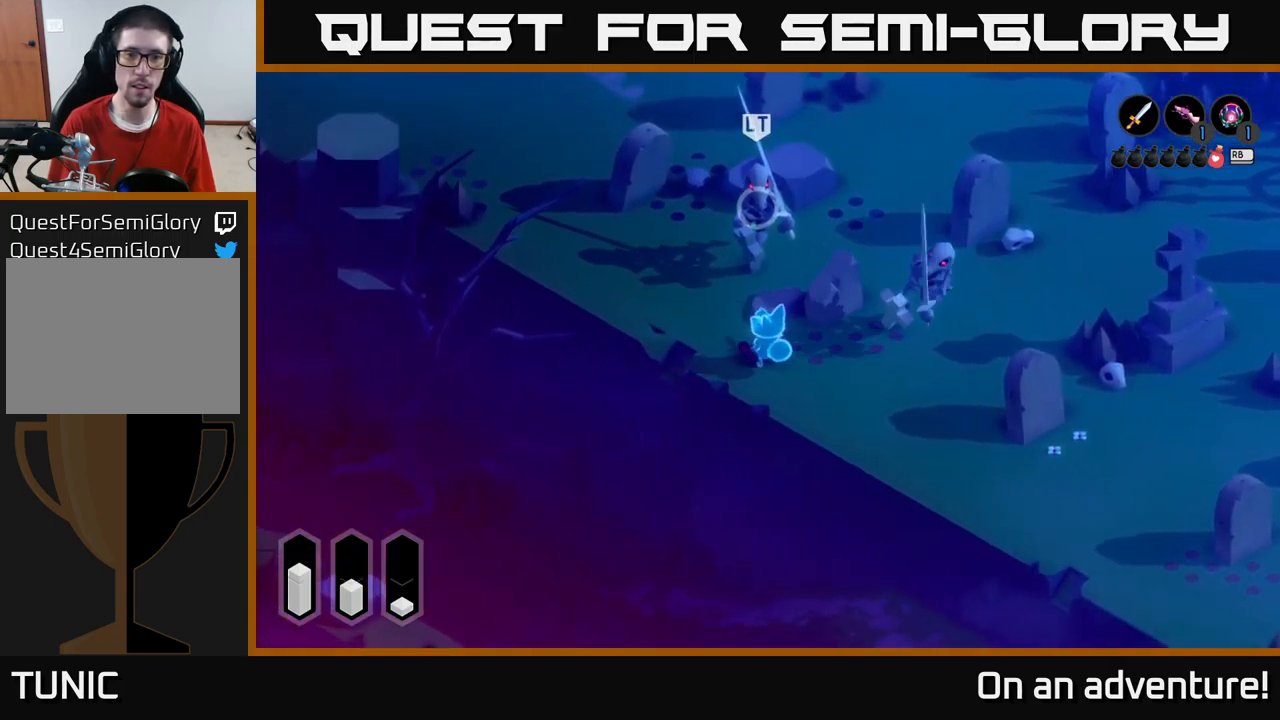
{"buttons": ["A"], "left_stick": "up-left", "right_stick": "center", "events": [[400, "A", "down"]]}
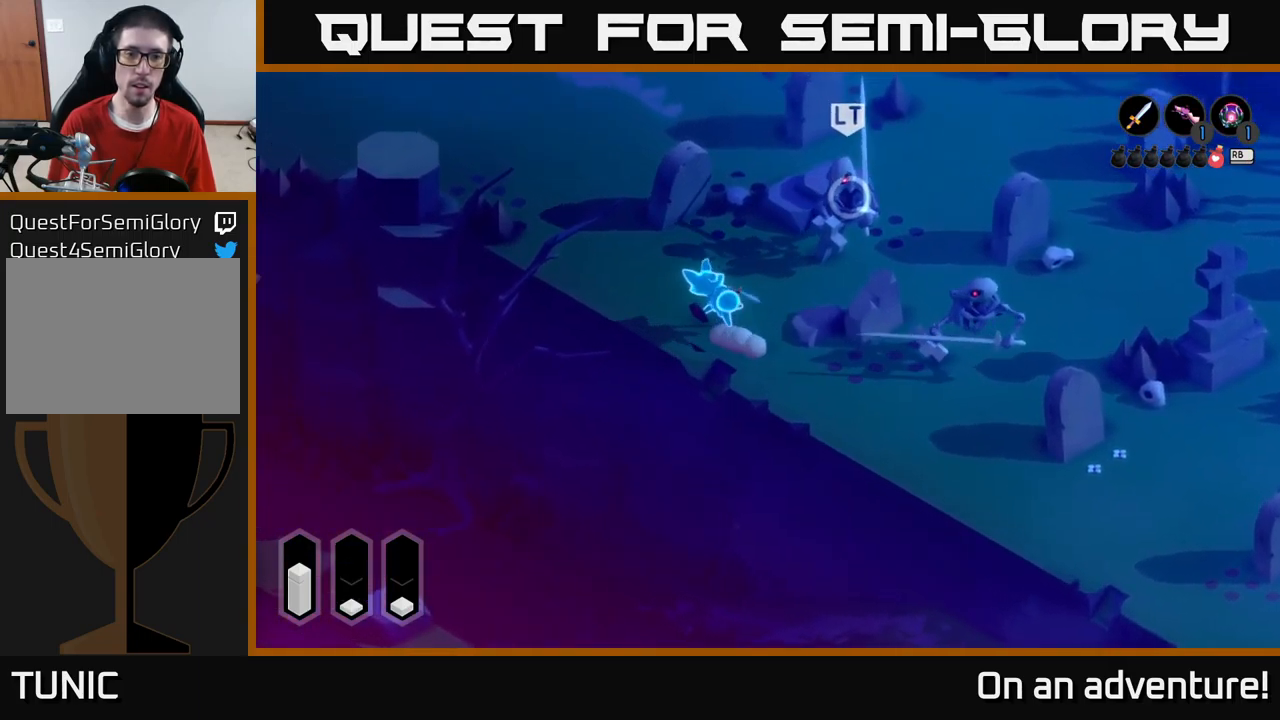
{"buttons": ["A"], "left_stick": "up-left", "right_stick": "center", "events": []}
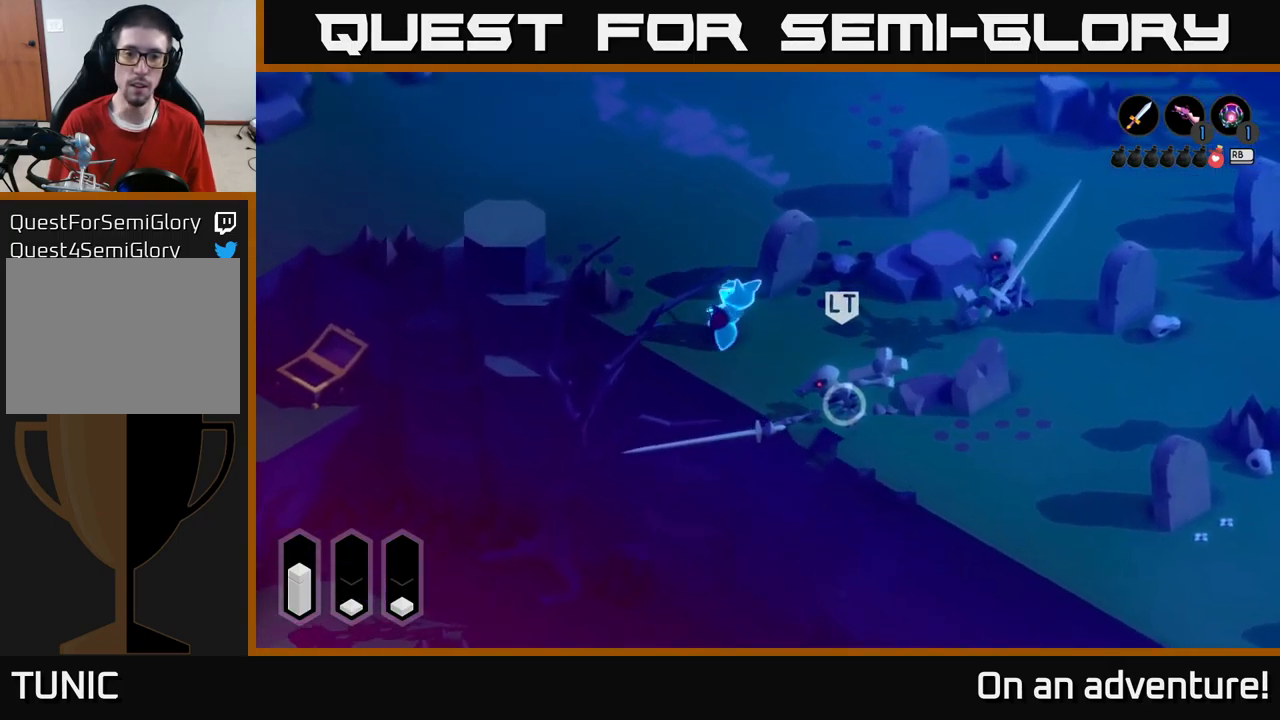
{"buttons": ["A"], "left_stick": "up-left", "right_stick": "center", "events": []}
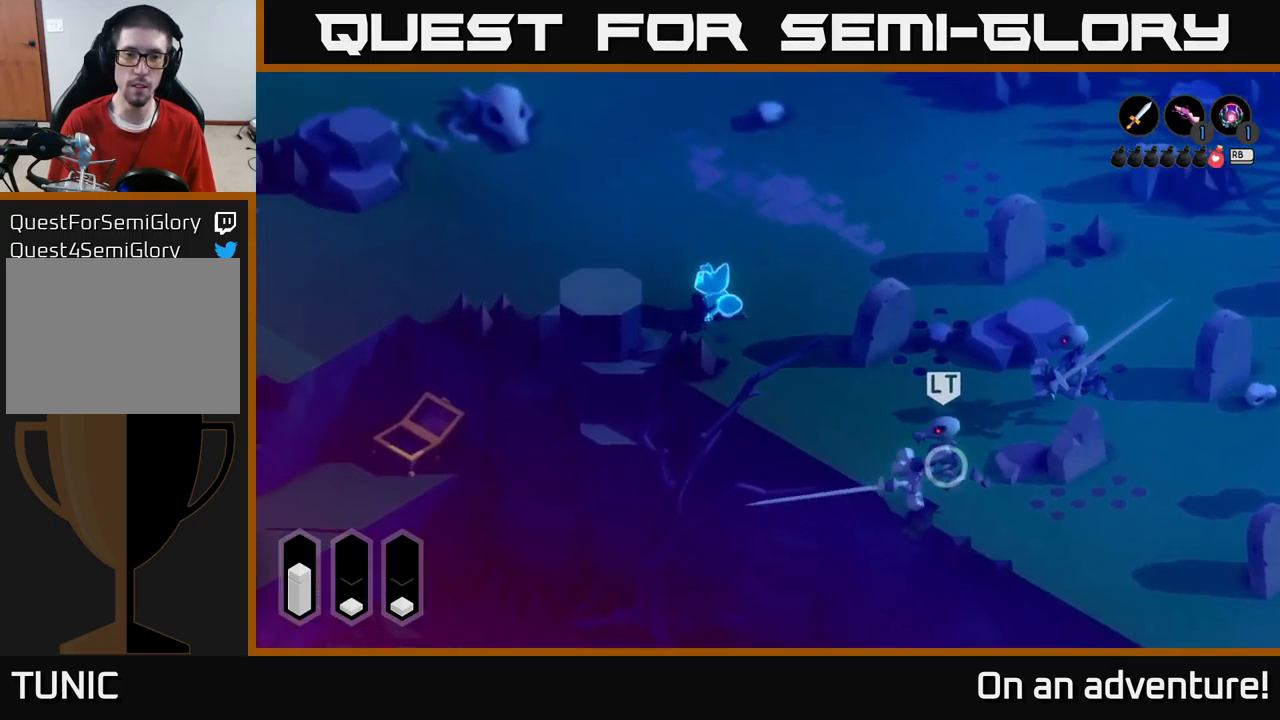
{"buttons": ["A"], "left_stick": "up-left", "right_stick": "center", "events": []}
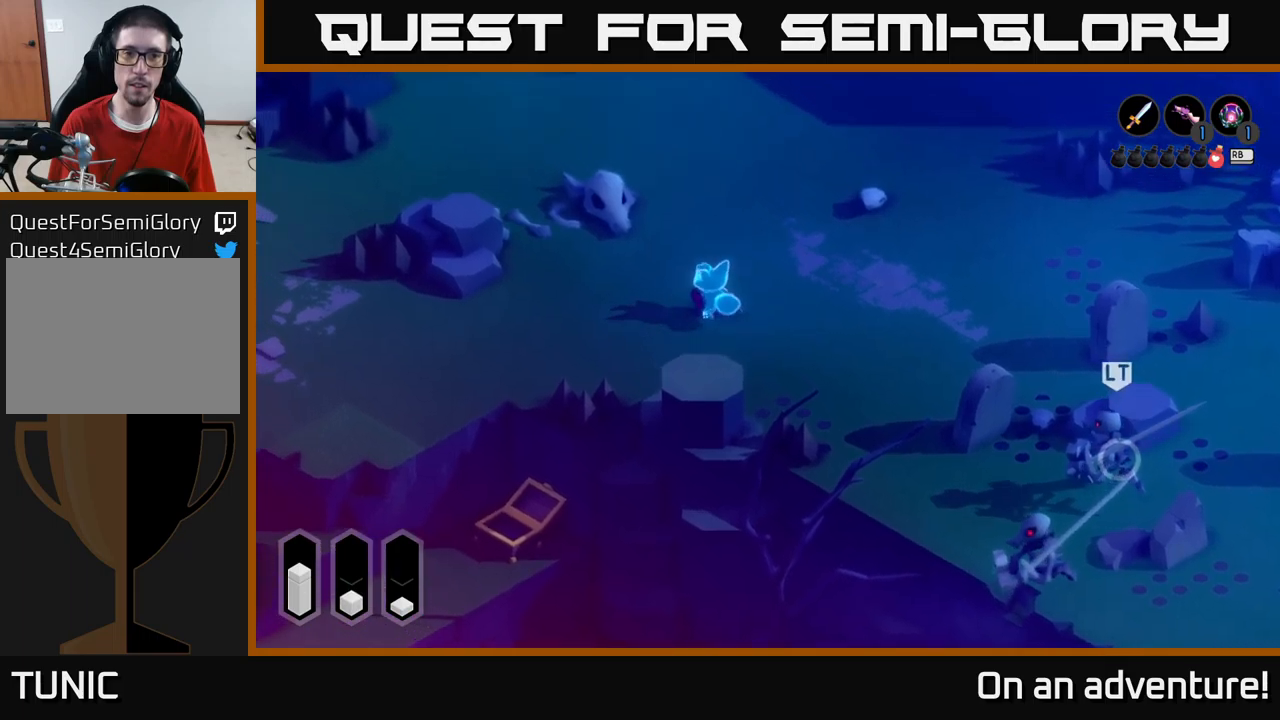
{"buttons": [], "left_stick": "down-right", "right_stick": "center", "events": [[284, "left_stick", "up-right"], [350, "A", "up"], [400, "left_stick", "down-right"]]}
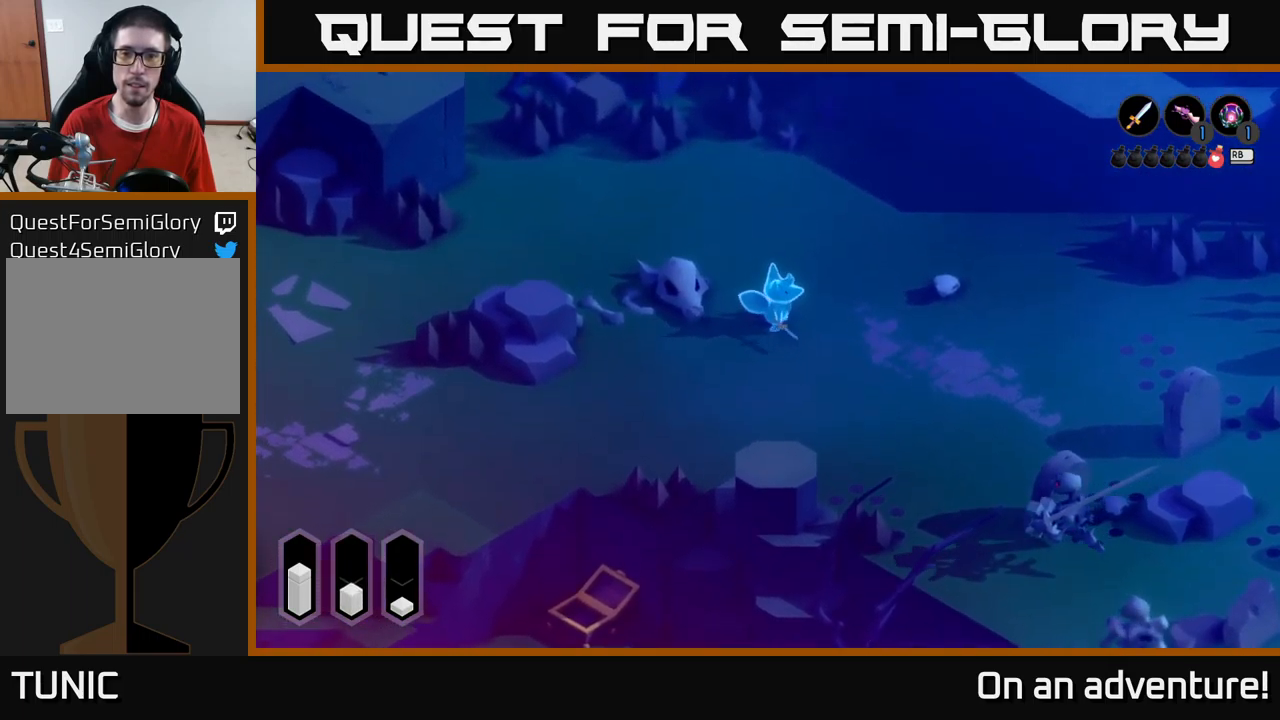
{"buttons": [], "left_stick": "center", "right_stick": "center", "events": [[34, "left_stick", "center"]]}
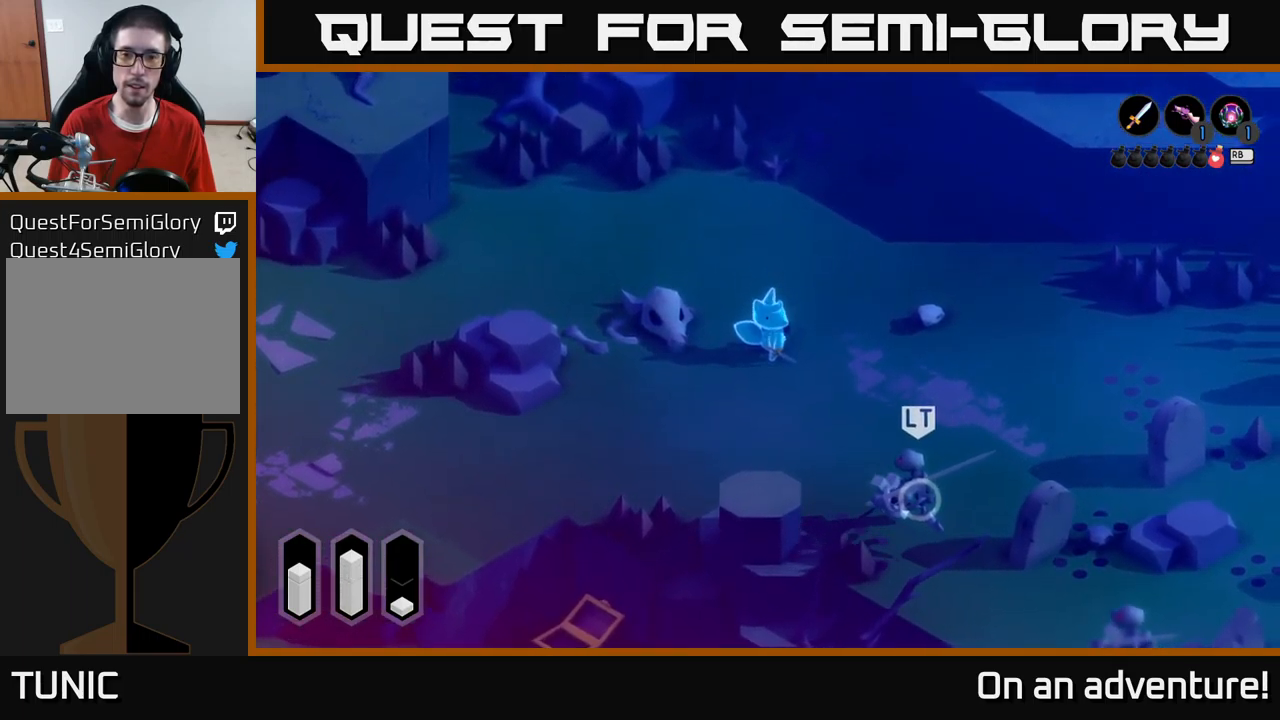
{"buttons": [], "left_stick": "center", "right_stick": "center", "events": [[184, "left_stick", "down"], [434, "left_stick", "center"]]}
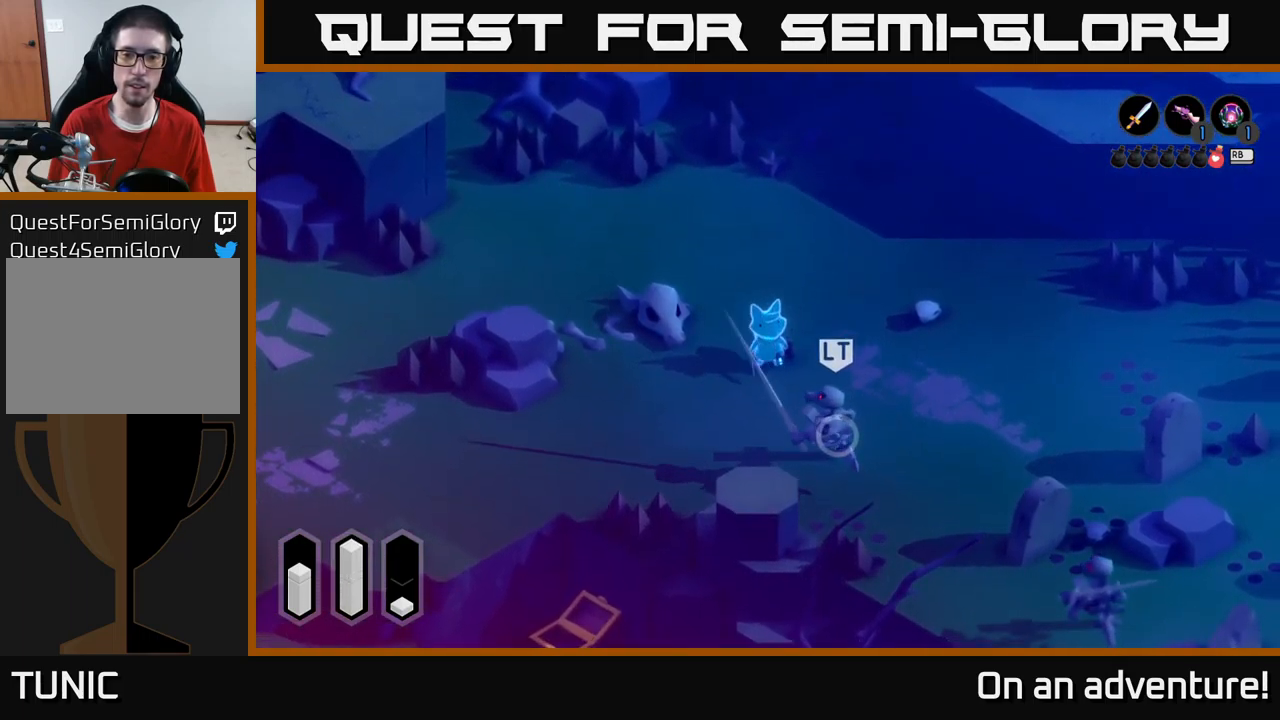
{"buttons": [], "left_stick": "up", "right_stick": "center", "events": [[267, "left_stick", "up"]]}